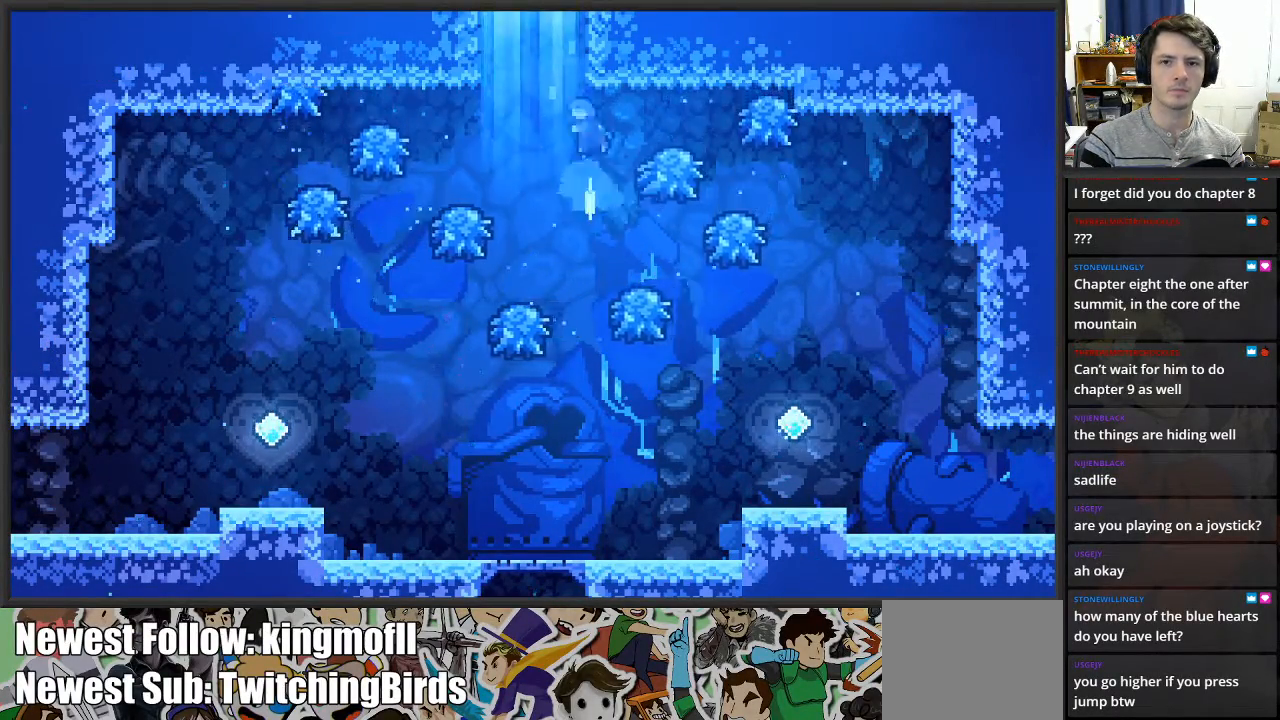
Gameplay with a controller (Xbox layout); each line is a JSON object with the inputs held at the frame after it. "events" lists button and stick changes between this image and that frame as [ms after this image, input, new state], when the widget could be followed in between.
{"buttons": ["L2"], "left_stick": "up", "right_stick": "center", "events": [[33, "left_stick", "up-left"], [133, "left_stick", "up"], [150, "L2", "down"], [300, "X", "up"]]}
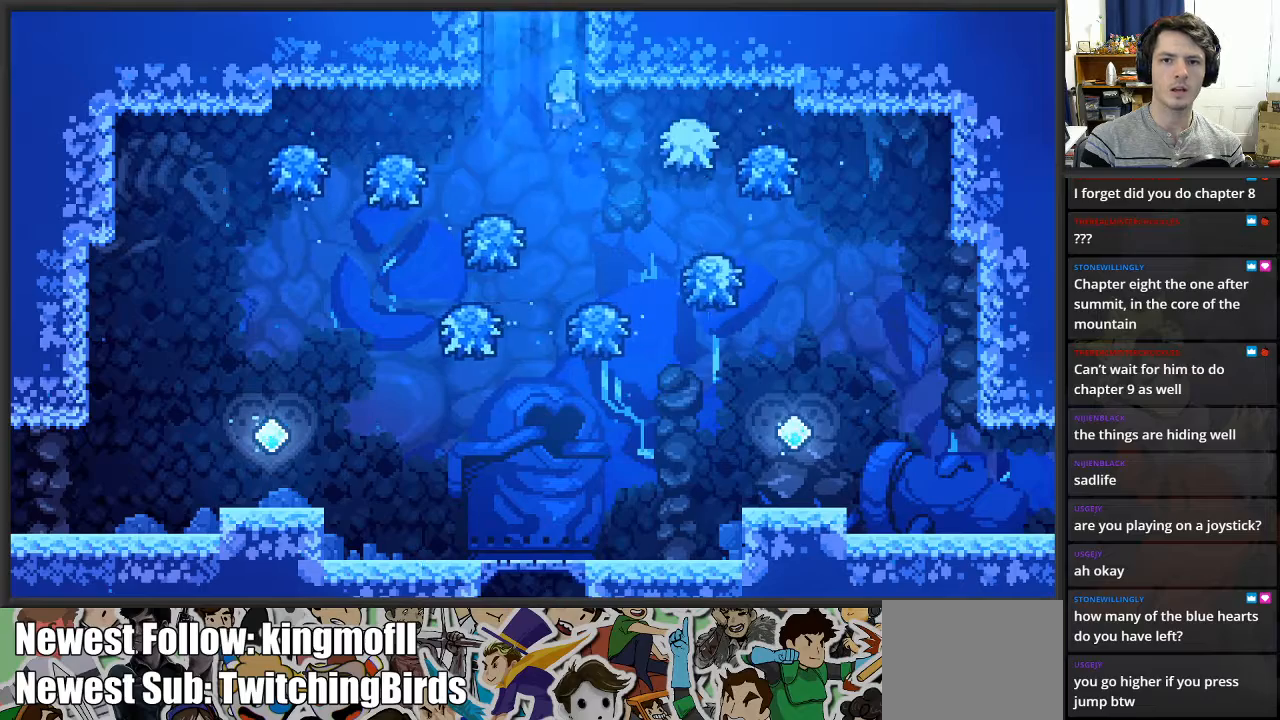
{"buttons": ["L2"], "left_stick": "up-right", "right_stick": "center", "events": [[500, "left_stick", "up-right"]]}
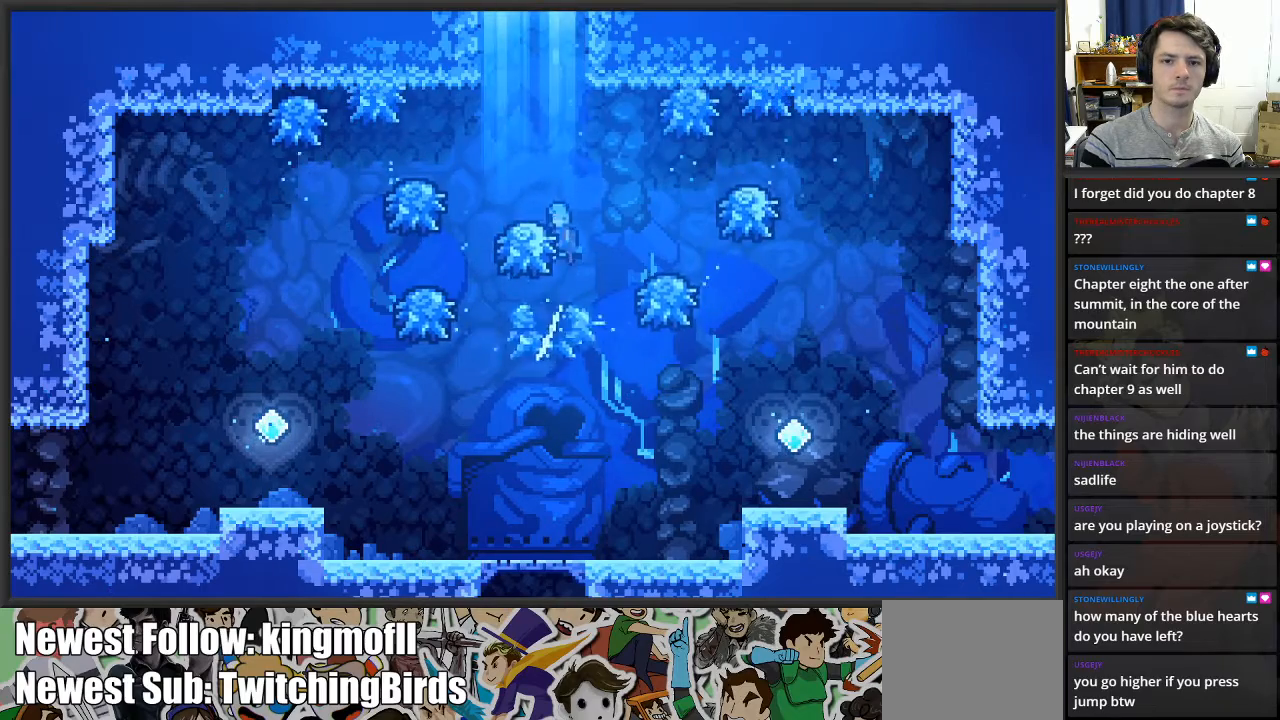
{"buttons": ["L2"], "left_stick": "up", "right_stick": "center", "events": [[183, "left_stick", "up-left"], [367, "left_stick", "up"]]}
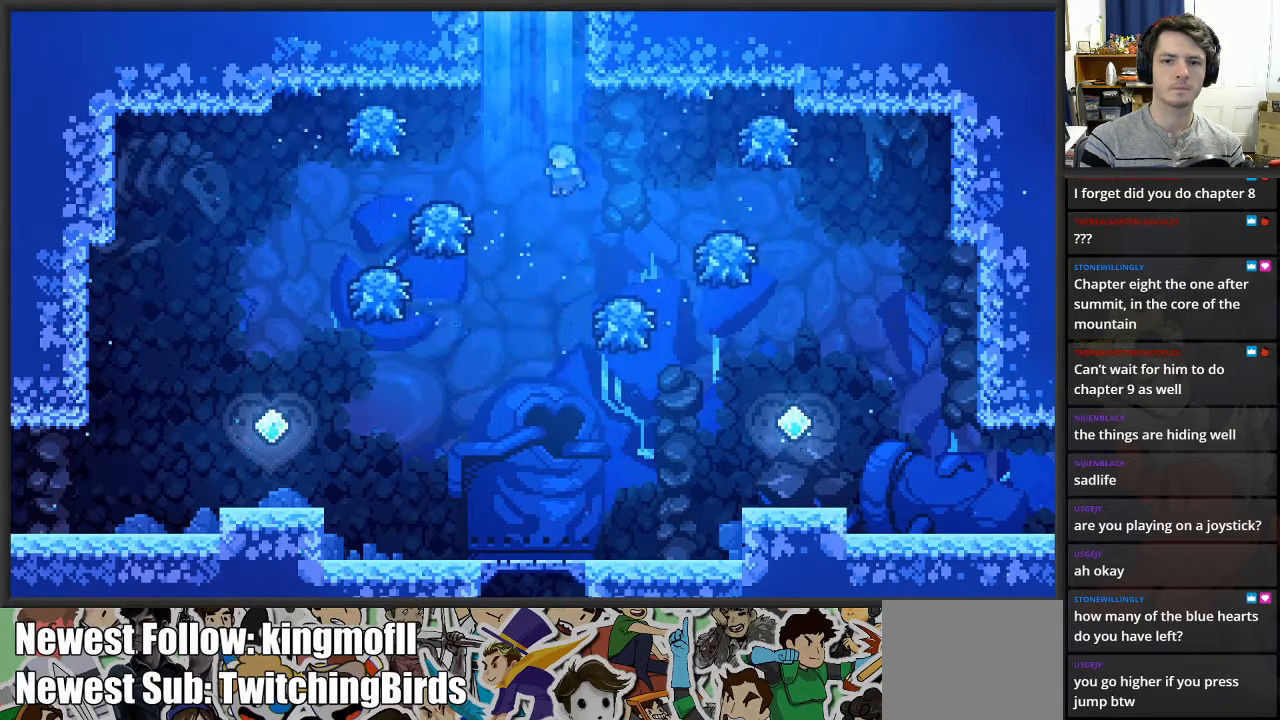
{"buttons": ["A", "L2"], "left_stick": "up-left", "right_stick": "center", "events": [[33, "left_stick", "up-right"], [167, "A", "down"], [183, "left_stick", "up"], [283, "left_stick", "up-left"]]}
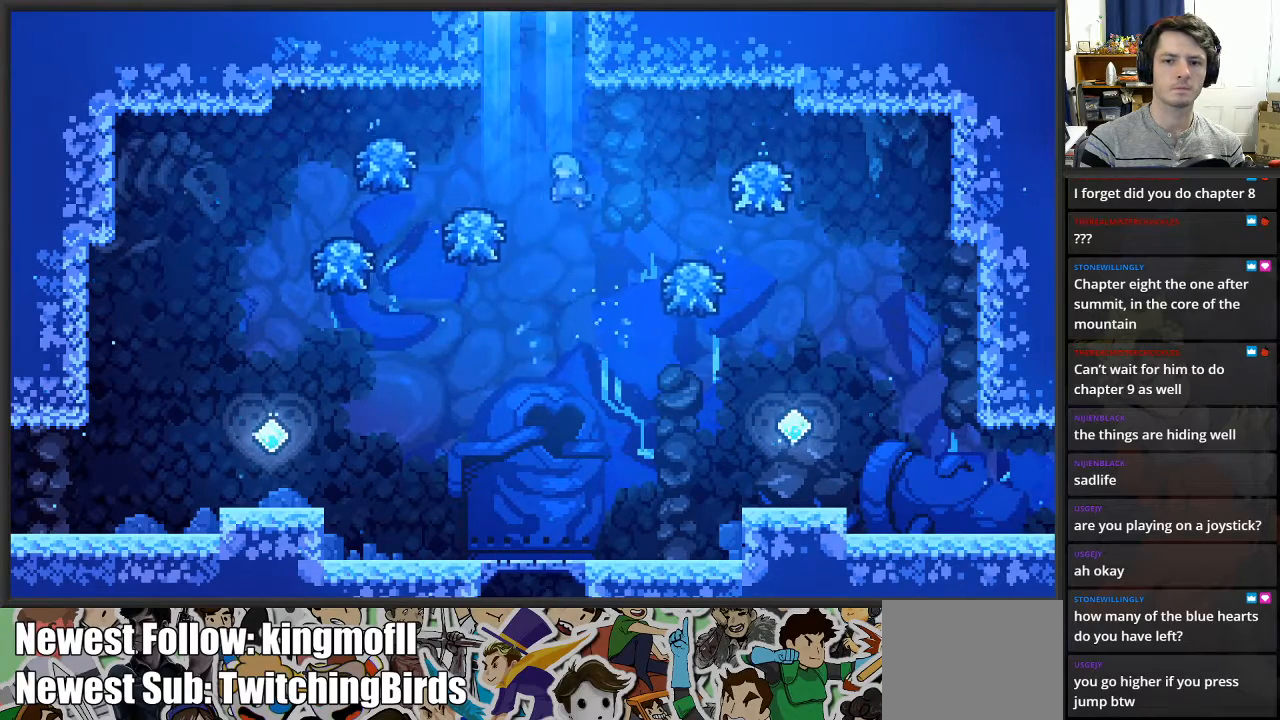
{"buttons": ["A", "L2"], "left_stick": "left", "right_stick": "center", "events": [[100, "A", "up"], [183, "left_stick", "center"], [233, "A", "down"], [400, "left_stick", "left"]]}
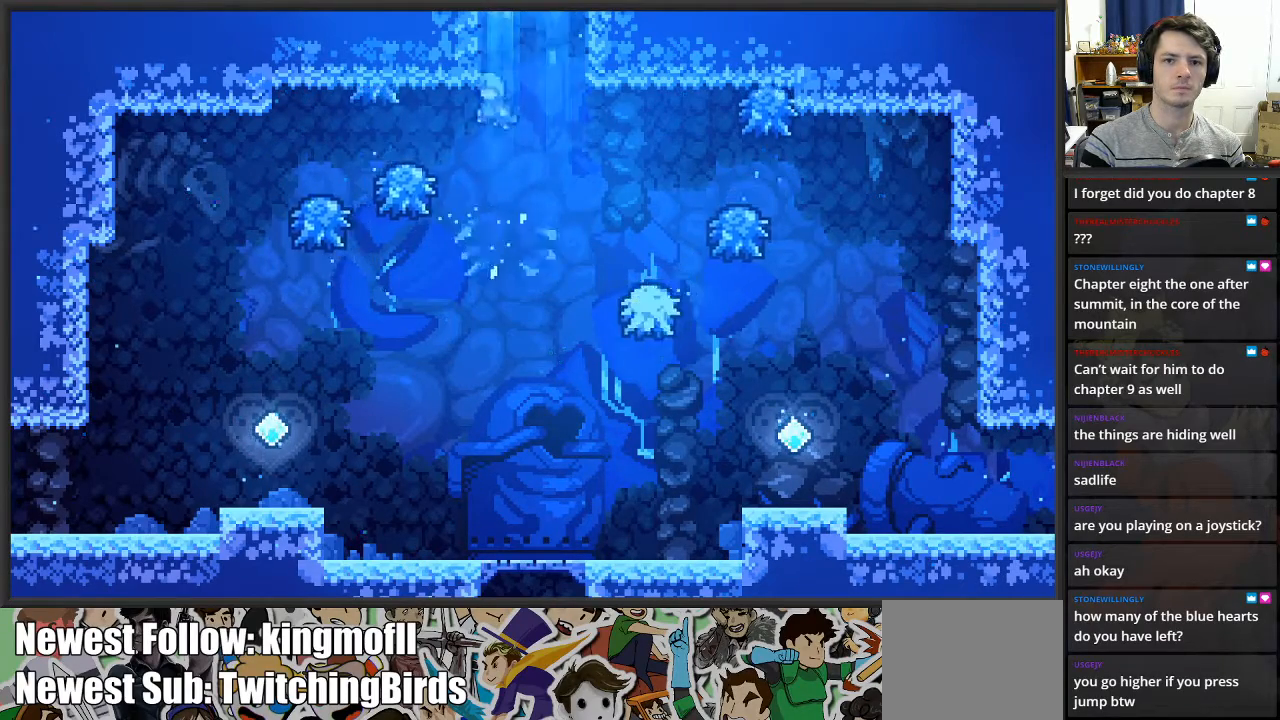
{"buttons": ["A", "L2"], "left_stick": "up-right", "right_stick": "center", "events": [[183, "A", "up"], [283, "left_stick", "up-right"], [350, "A", "down"]]}
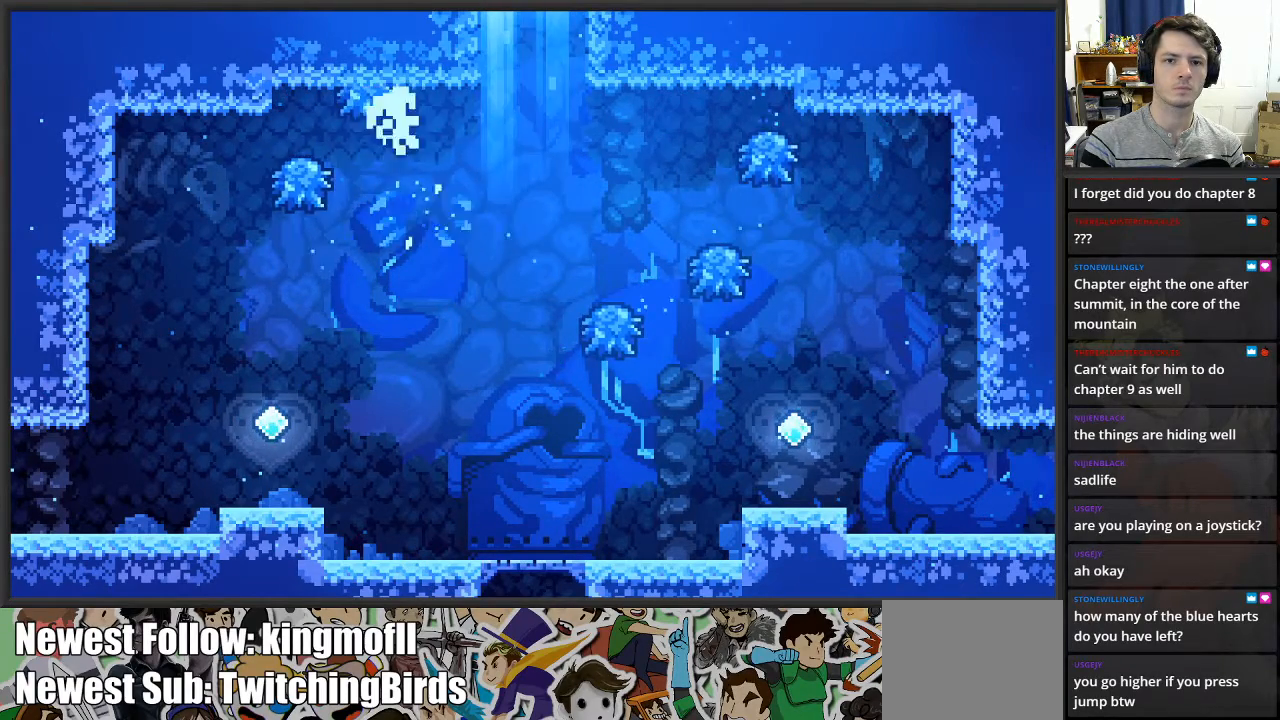
{"buttons": [], "left_stick": "center", "right_stick": "center", "events": [[333, "A", "up"], [417, "L2", "up"], [450, "left_stick", "center"]]}
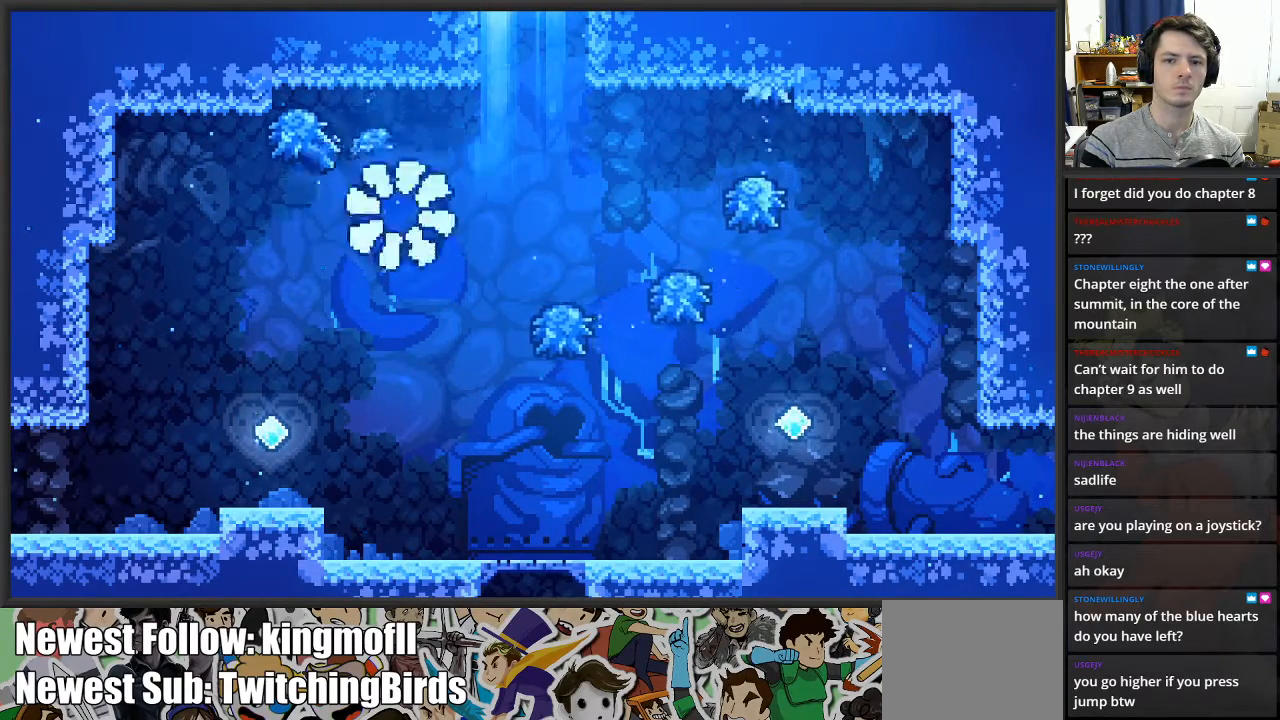
{"buttons": [], "left_stick": "center", "right_stick": "center", "events": []}
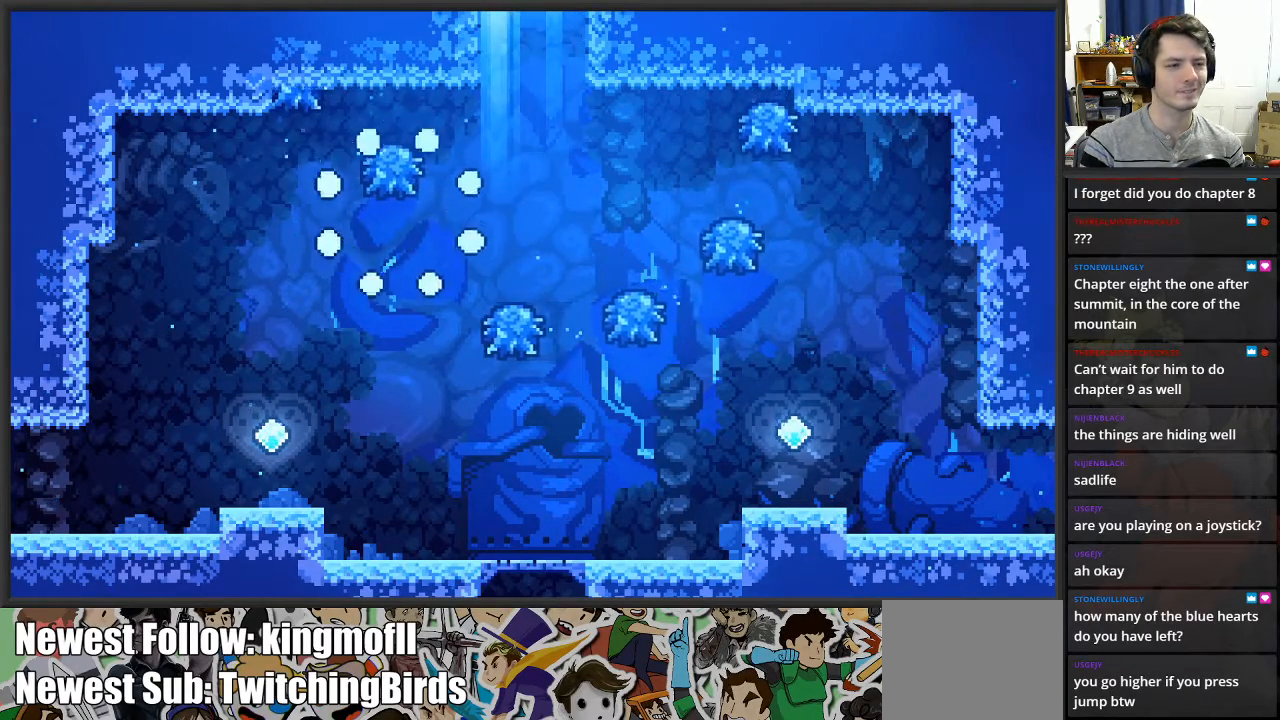
{"buttons": [], "left_stick": "center", "right_stick": "center", "events": []}
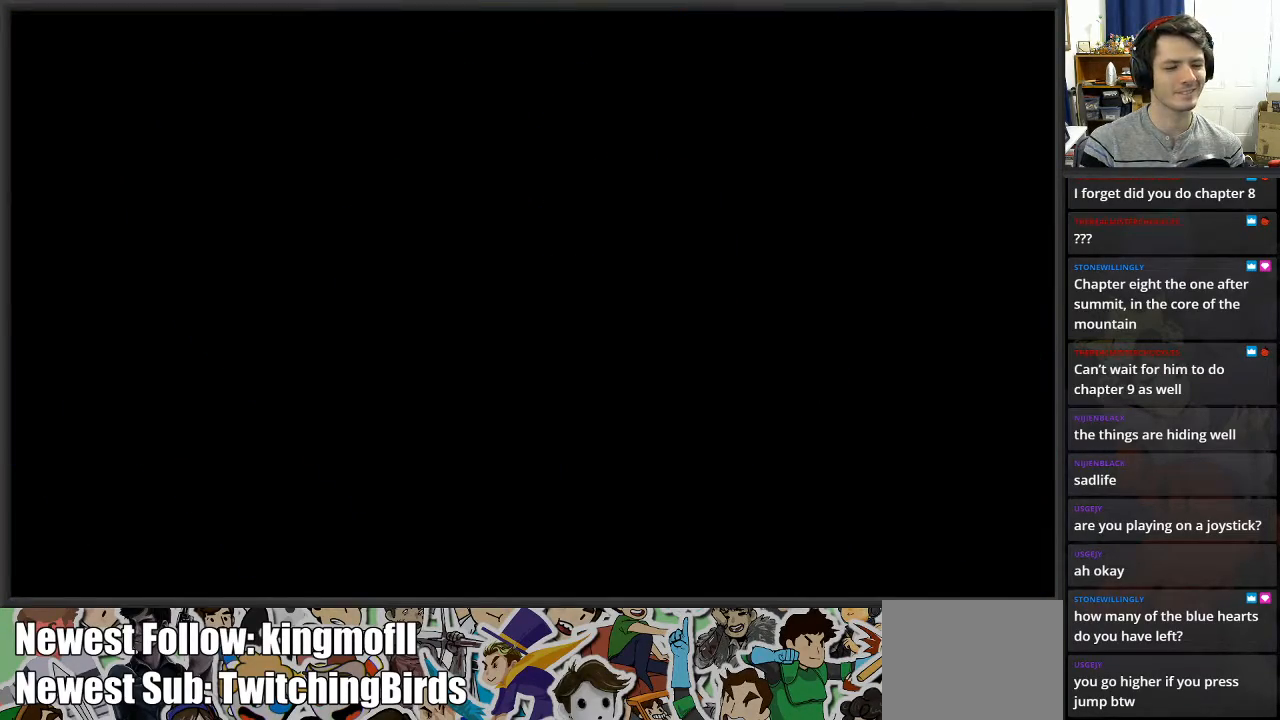
{"buttons": [], "left_stick": "right", "right_stick": "center", "events": [[467, "left_stick", "right"]]}
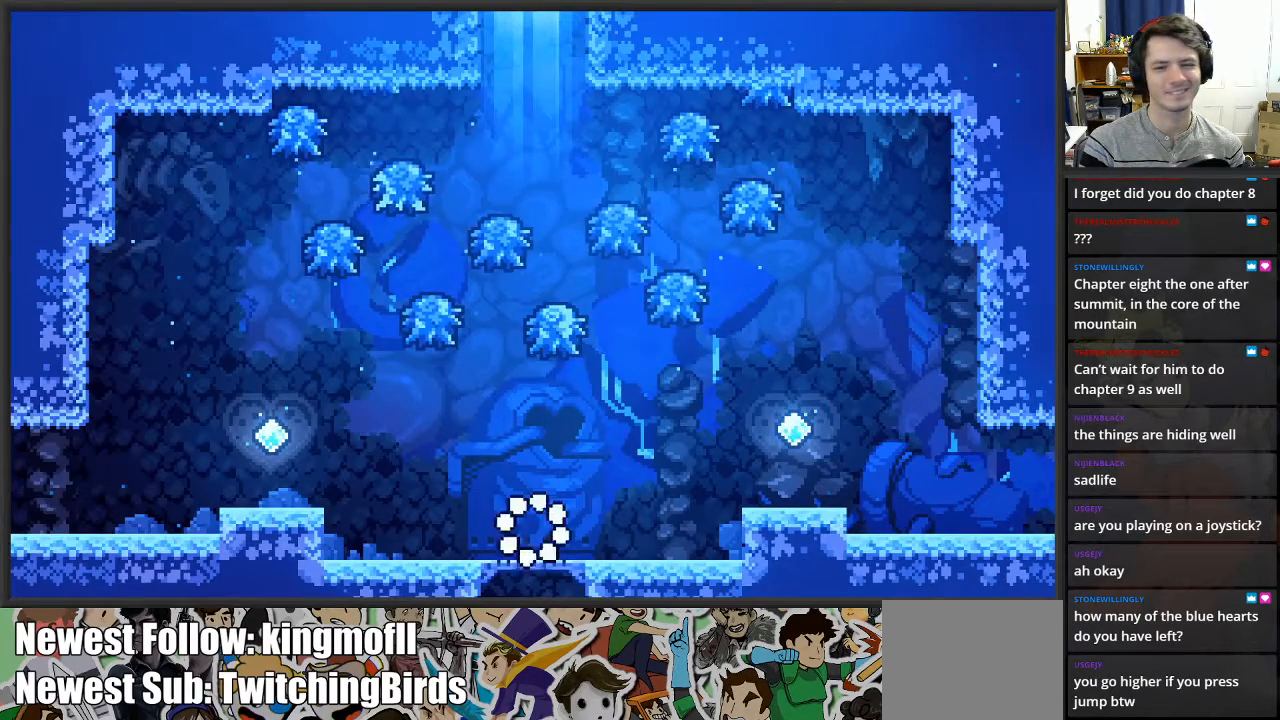
{"buttons": [], "left_stick": "up", "right_stick": "center", "events": [[450, "left_stick", "up"]]}
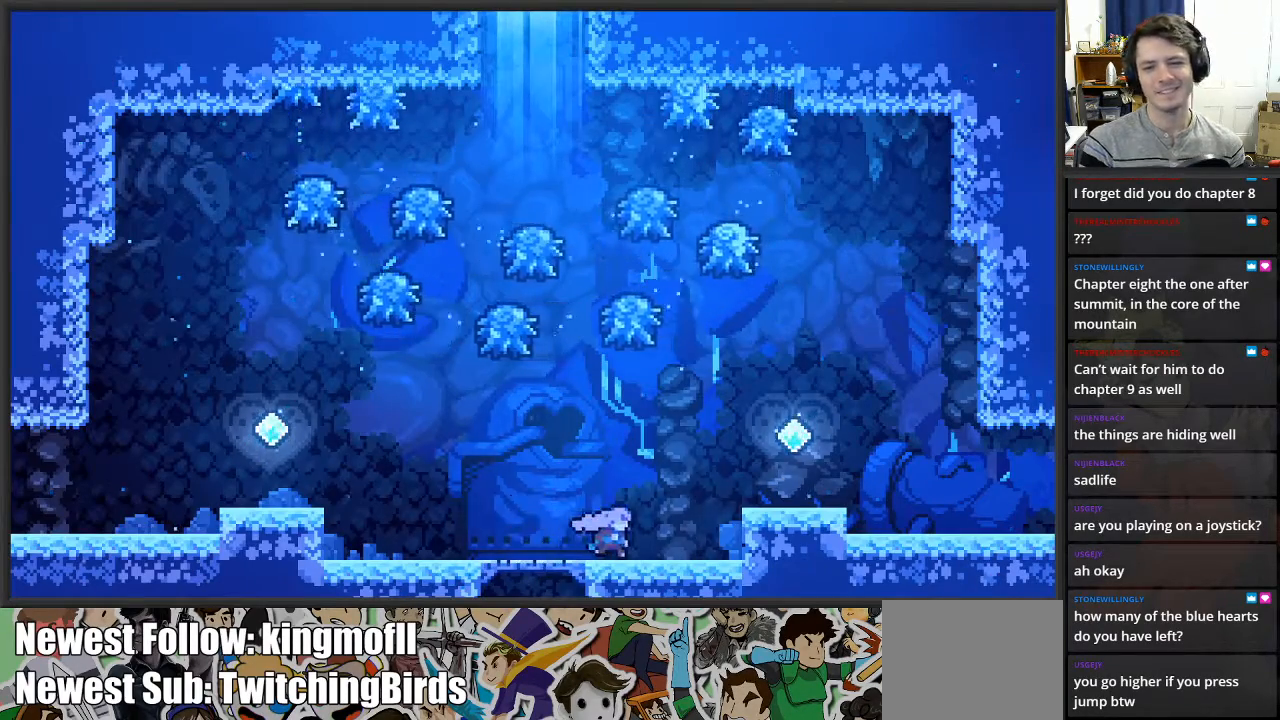
{"buttons": [], "left_stick": "up-left", "right_stick": "center", "events": [[67, "left_stick", "left"], [400, "left_stick", "up-left"]]}
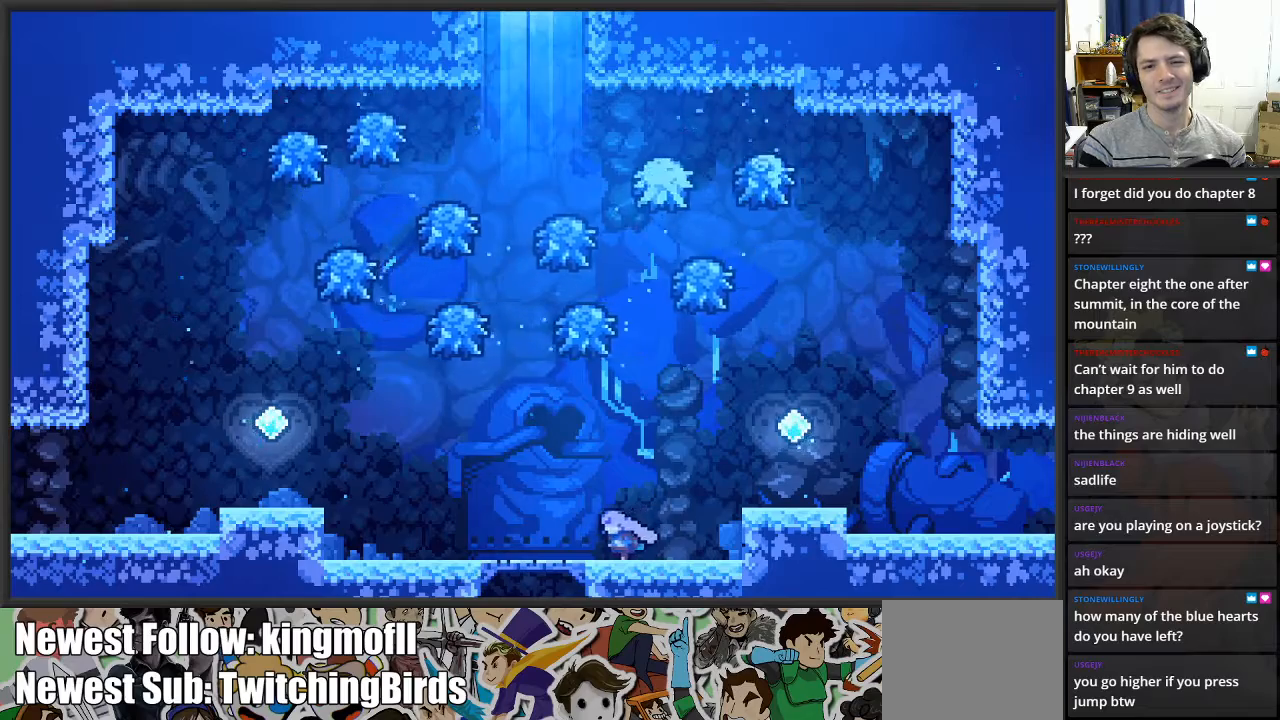
{"buttons": [], "left_stick": "center", "right_stick": "center", "events": [[50, "left_stick", "center"], [217, "left_stick", "left"], [483, "left_stick", "center"]]}
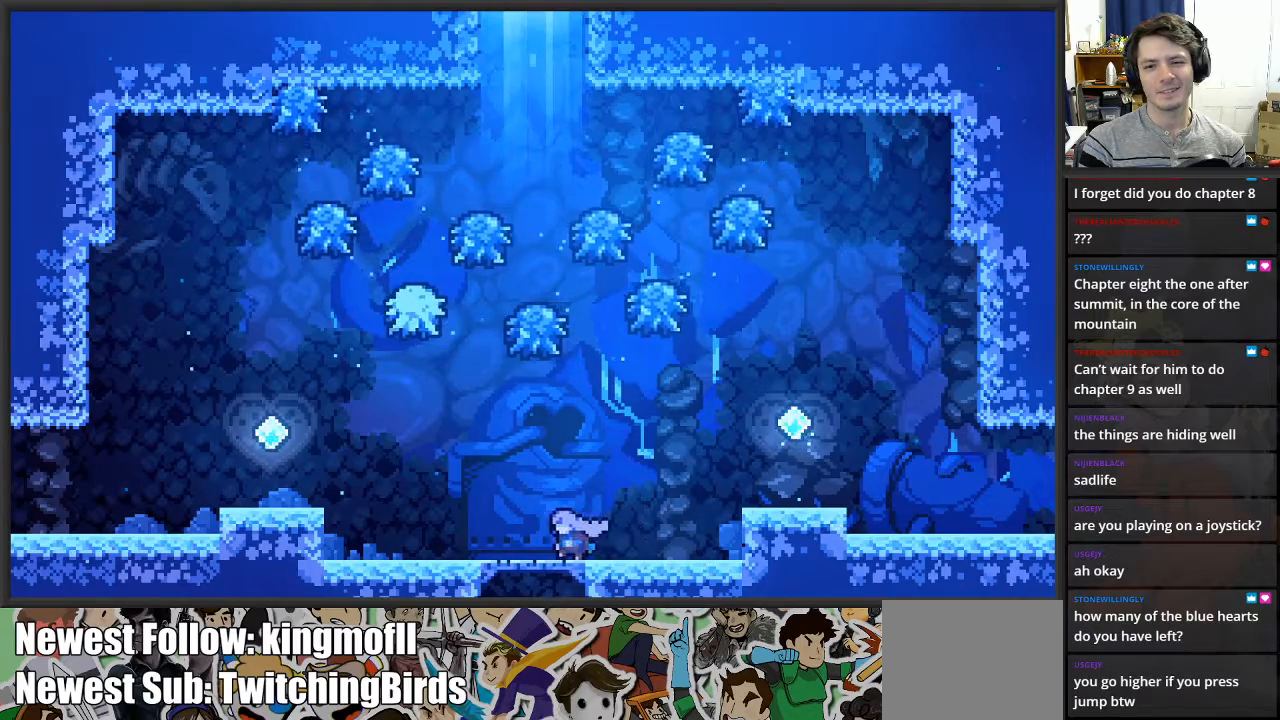
{"buttons": ["X"], "left_stick": "up", "right_stick": "center", "events": [[133, "A", "down"], [317, "A", "up"], [317, "left_stick", "up"], [400, "X", "down"]]}
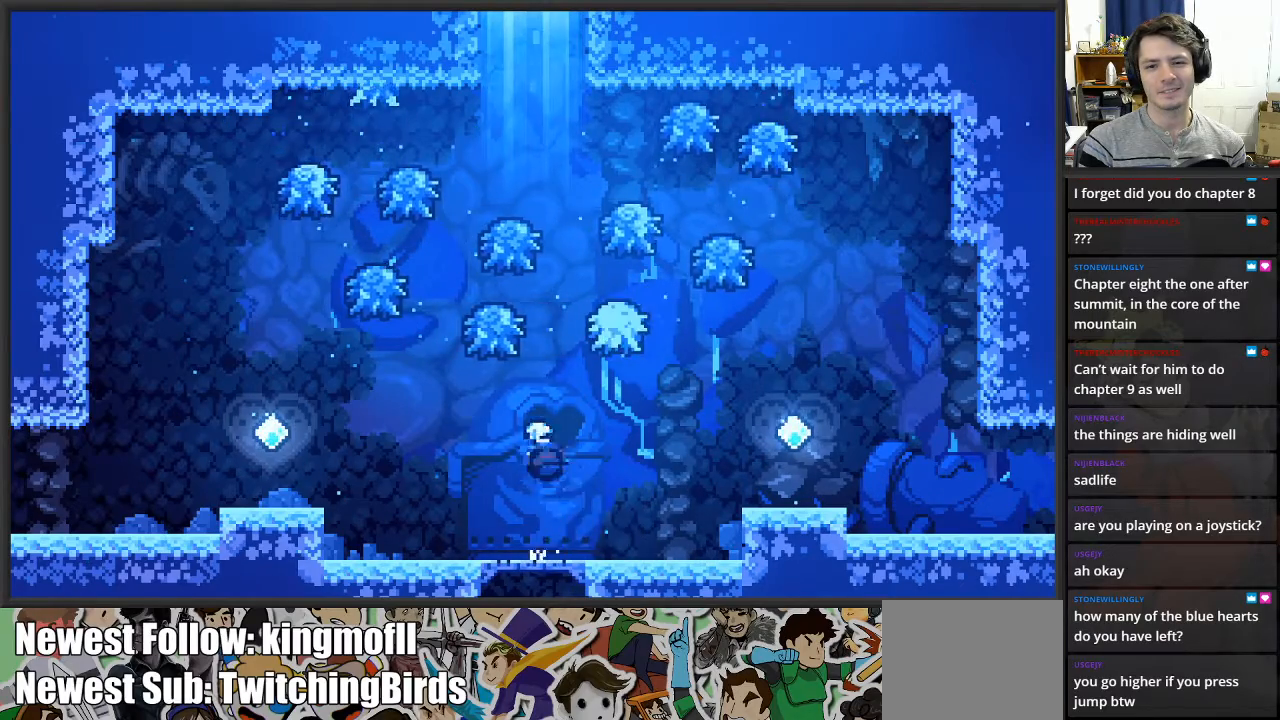
{"buttons": ["A"], "left_stick": "up-right", "right_stick": "center", "events": [[183, "X", "up"], [217, "left_stick", "up-right"], [467, "A", "down"]]}
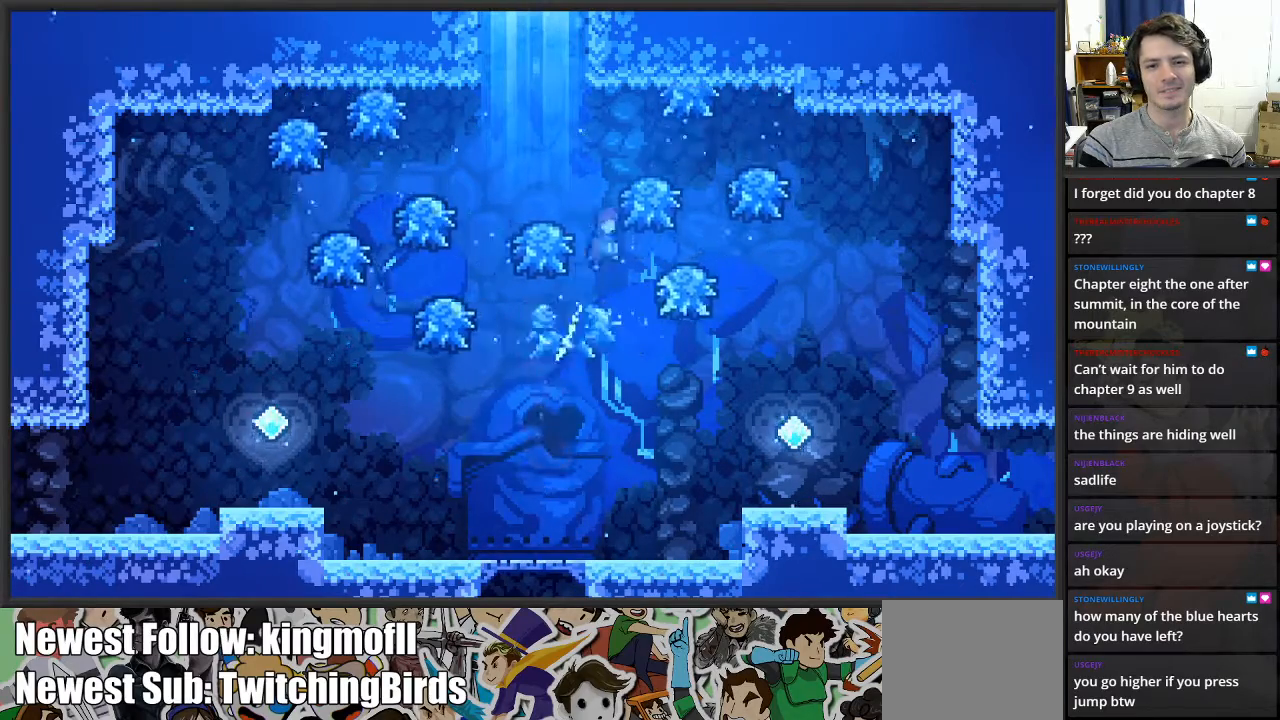
{"buttons": ["L2"], "left_stick": "up", "right_stick": "center", "events": [[150, "left_stick", "up-left"], [333, "A", "up"], [367, "L2", "down"], [467, "left_stick", "up"]]}
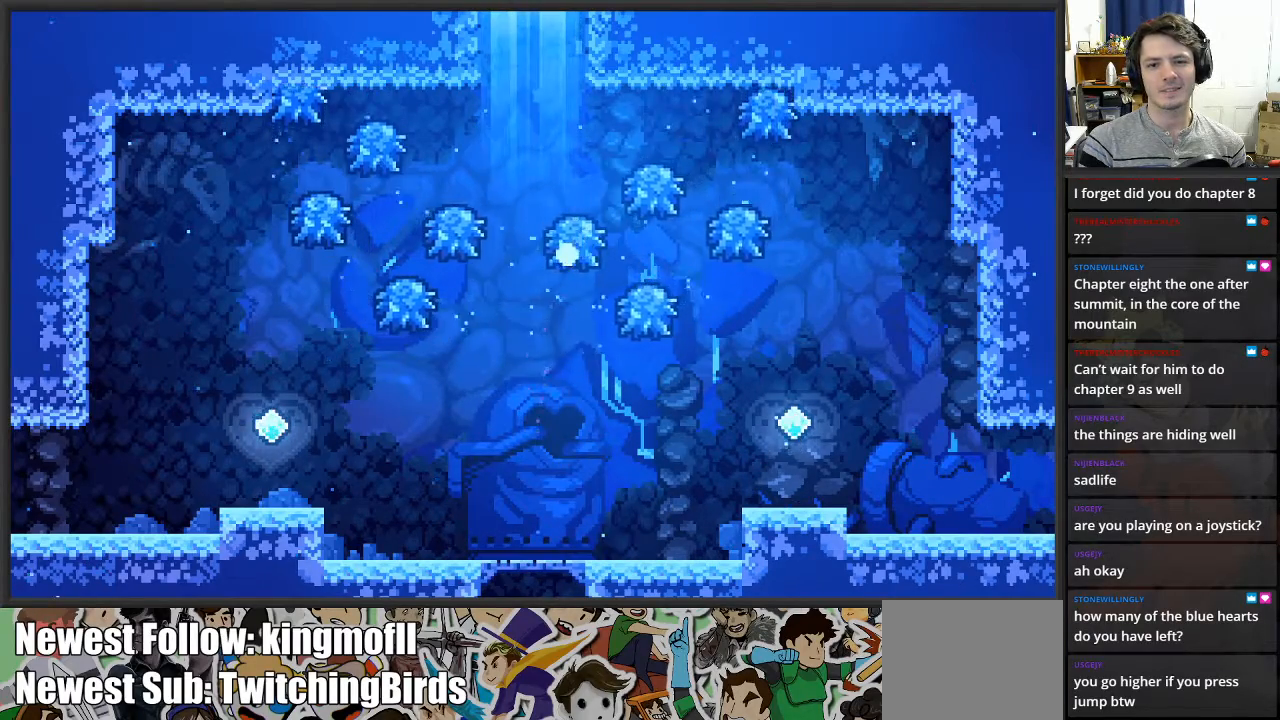
{"buttons": [], "left_stick": "center", "right_stick": "center", "events": [[67, "left_stick", "center"], [100, "L2", "up"]]}
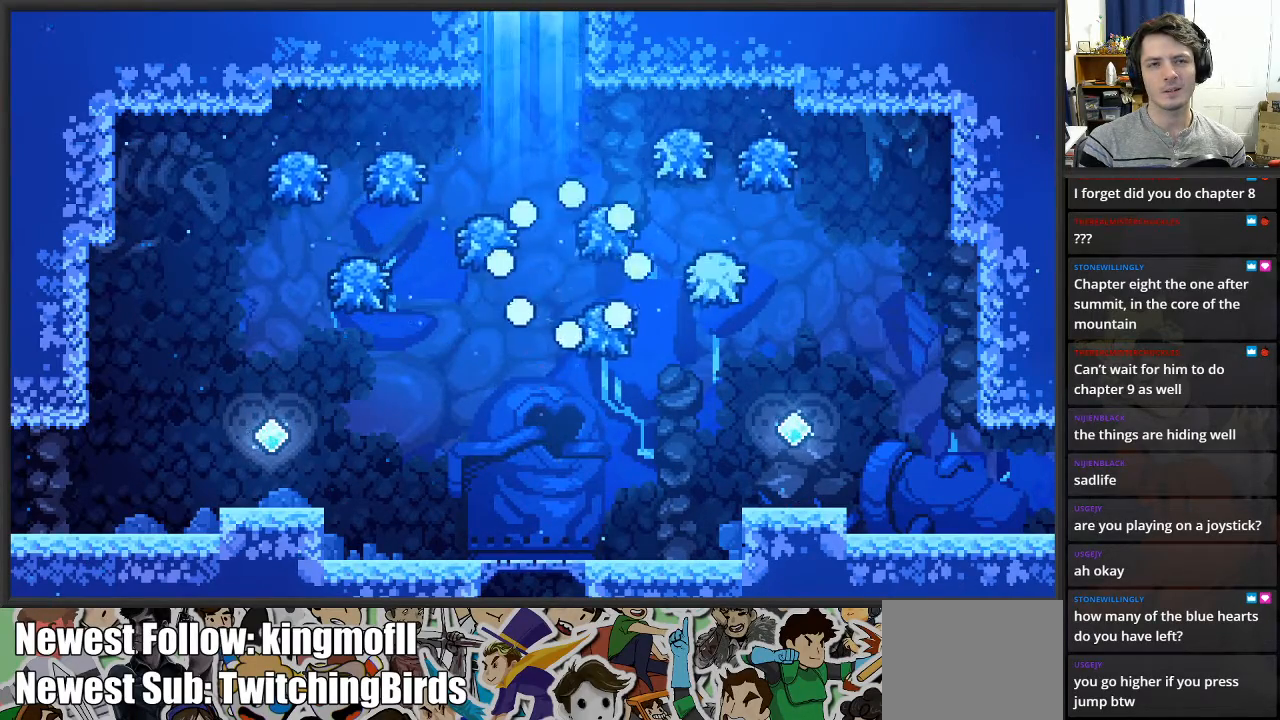
{"buttons": [], "left_stick": "center", "right_stick": "center", "events": []}
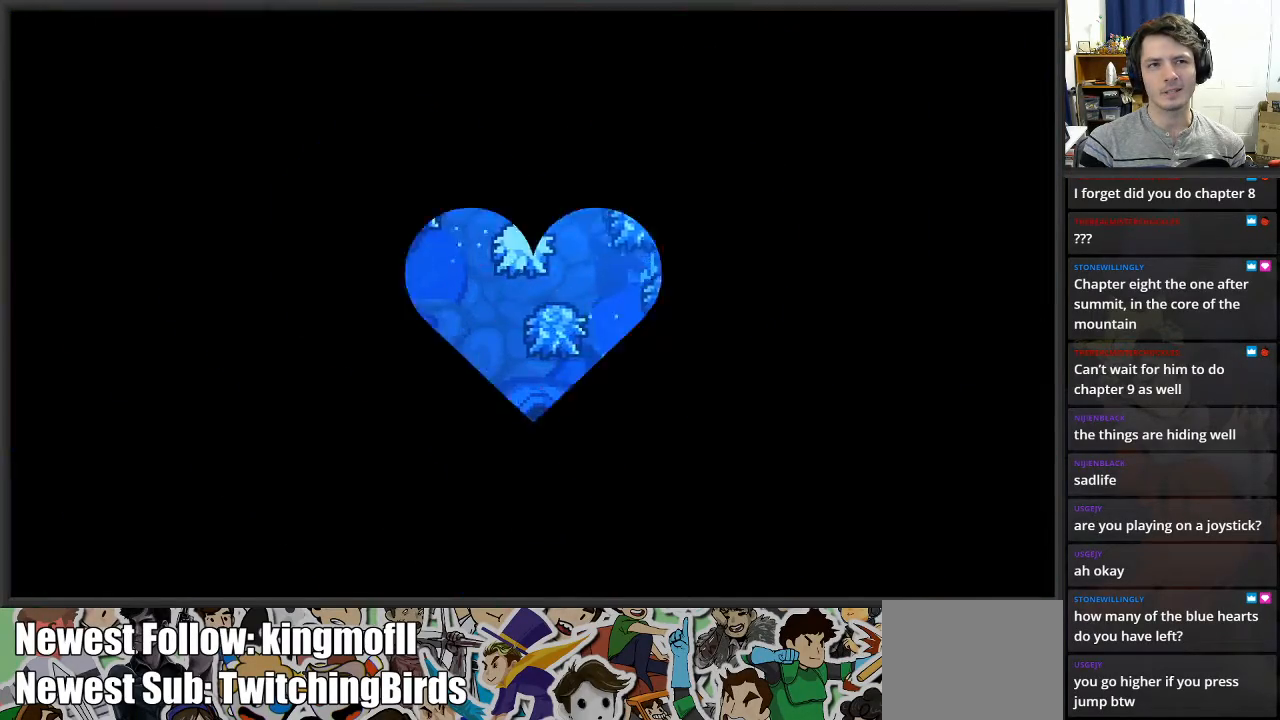
{"buttons": [], "left_stick": "center", "right_stick": "center", "events": []}
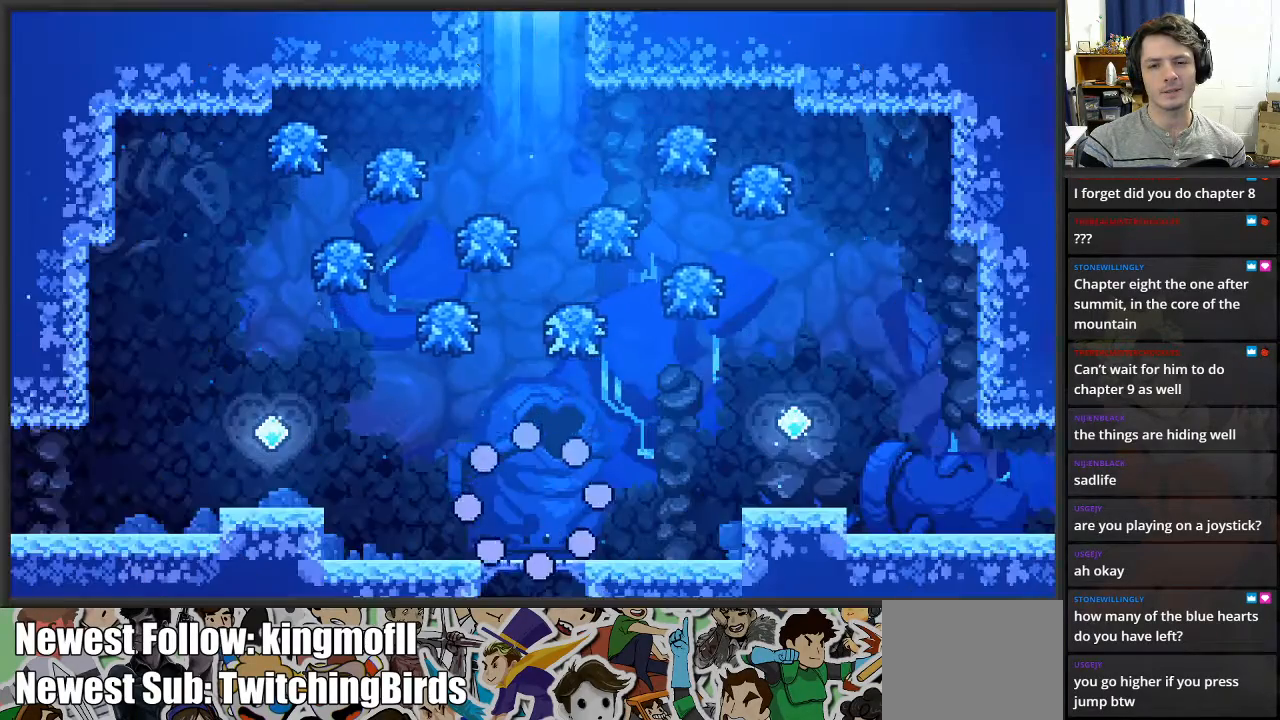
{"buttons": [], "left_stick": "left", "right_stick": "center", "events": [[200, "left_stick", "right"], [400, "left_stick", "left"]]}
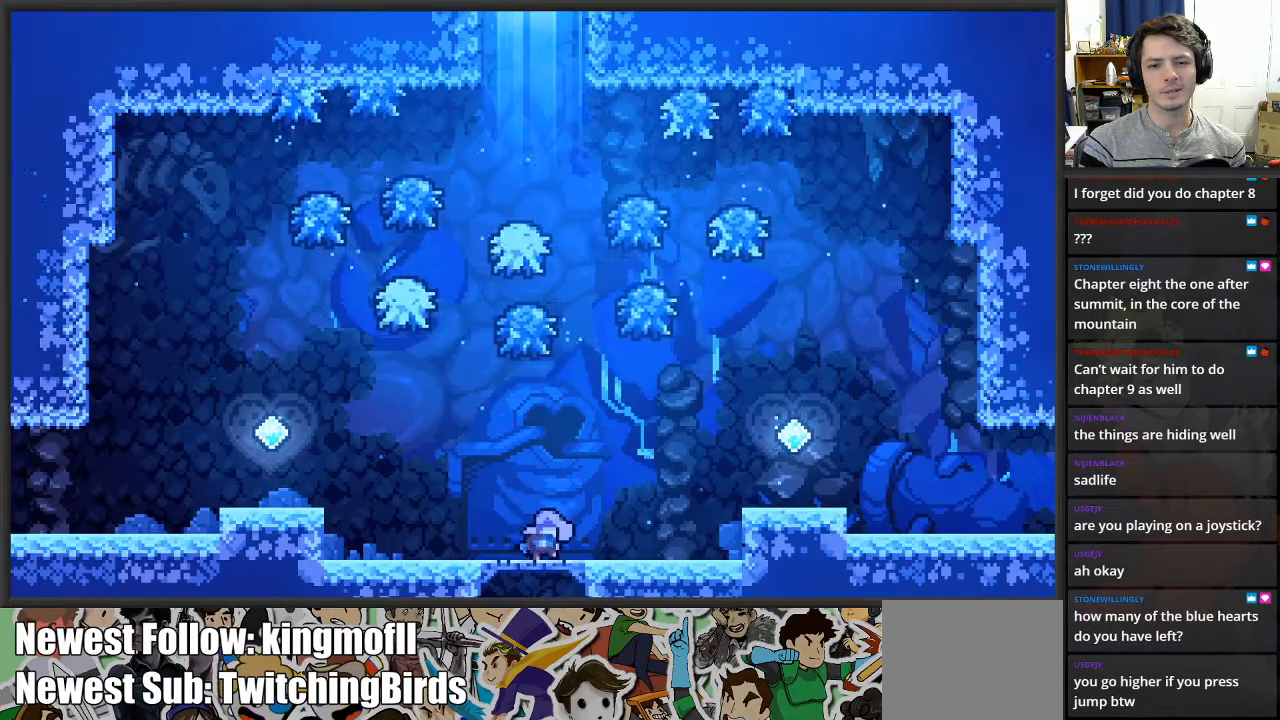
{"buttons": ["A"], "left_stick": "up", "right_stick": "center", "events": [[250, "left_stick", "up"], [300, "left_stick", "up-right"], [367, "A", "down"], [433, "left_stick", "up"]]}
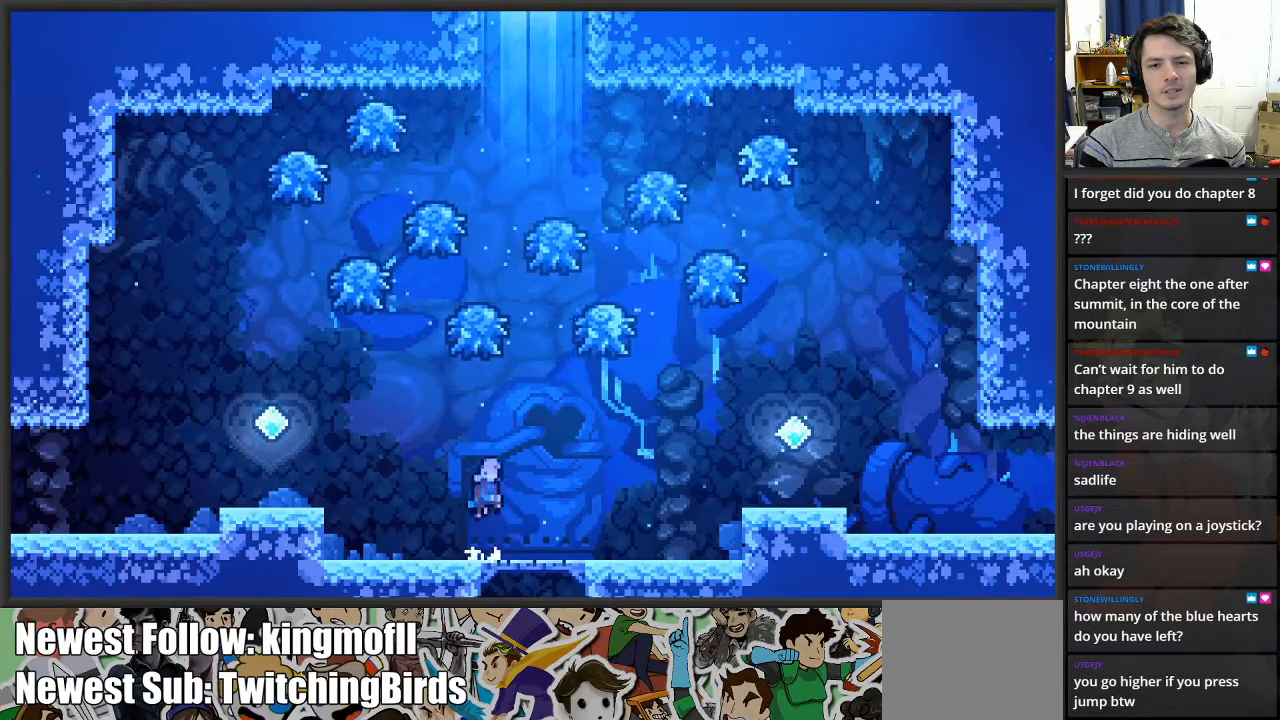
{"buttons": [], "left_stick": "up", "right_stick": "center", "events": [[50, "A", "up"], [117, "X", "down"], [167, "left_stick", "up-right"], [467, "X", "up"], [467, "left_stick", "up"]]}
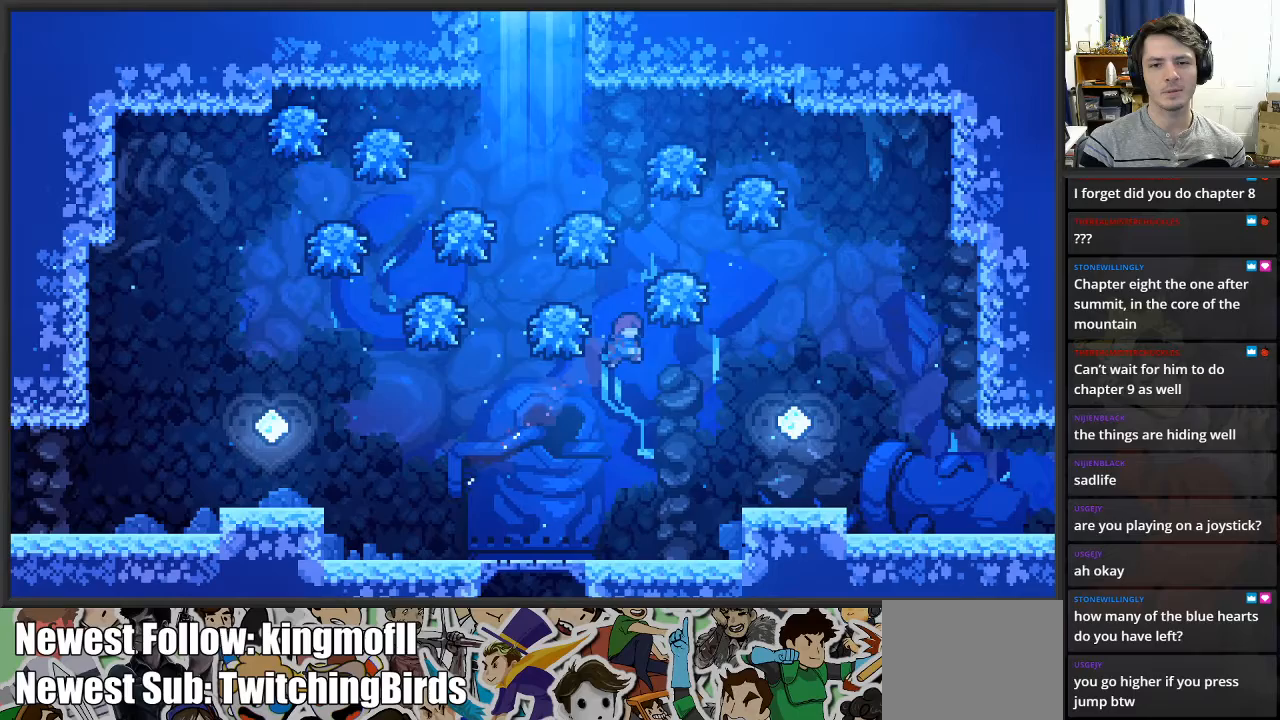
{"buttons": [], "left_stick": "left", "right_stick": "center", "events": [[17, "left_stick", "up-left"], [200, "left_stick", "left"]]}
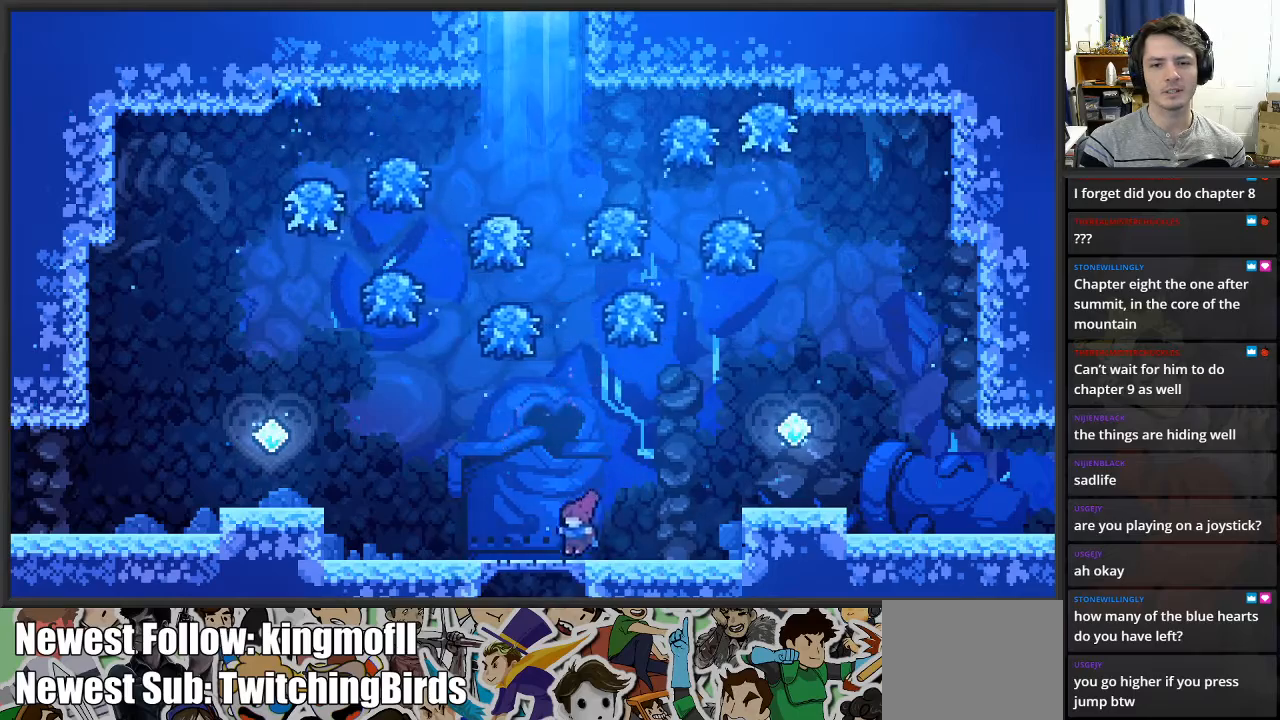
{"buttons": ["A"], "left_stick": "up", "right_stick": "center", "events": [[400, "A", "down"], [400, "left_stick", "up"]]}
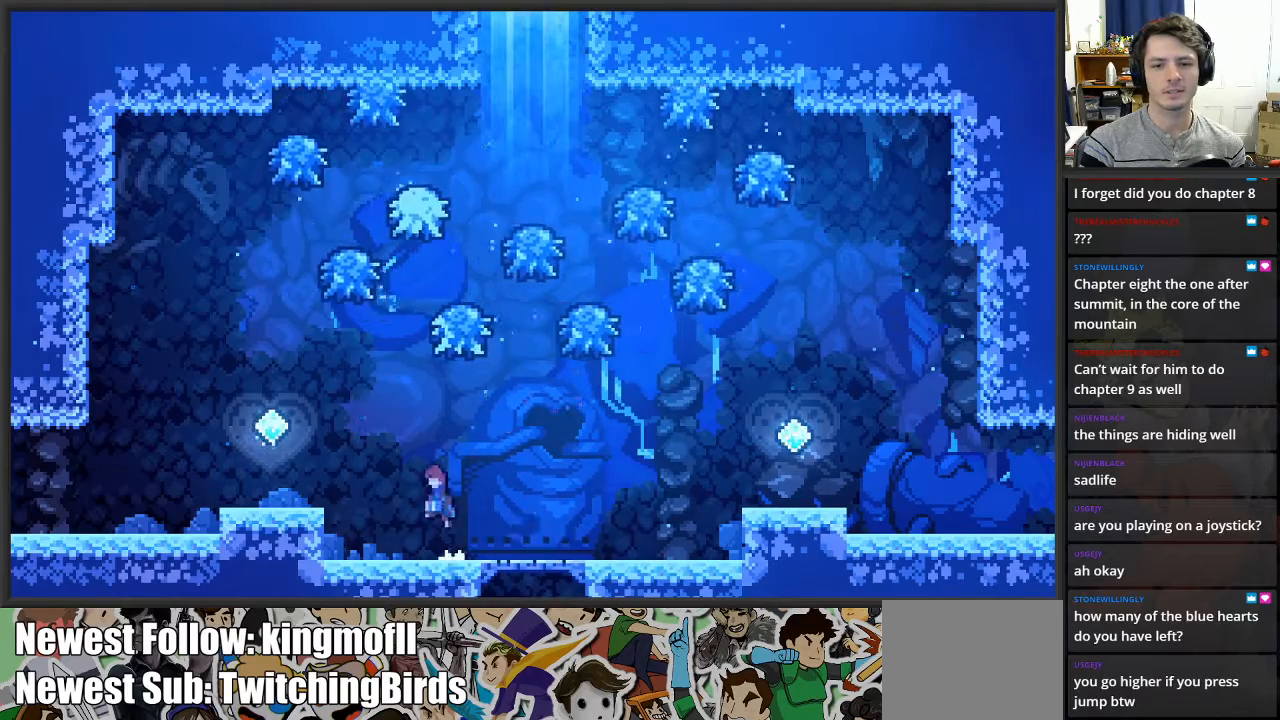
{"buttons": ["A"], "left_stick": "up-left", "right_stick": "center", "events": [[67, "A", "up"], [83, "left_stick", "up-left"], [450, "A", "down"]]}
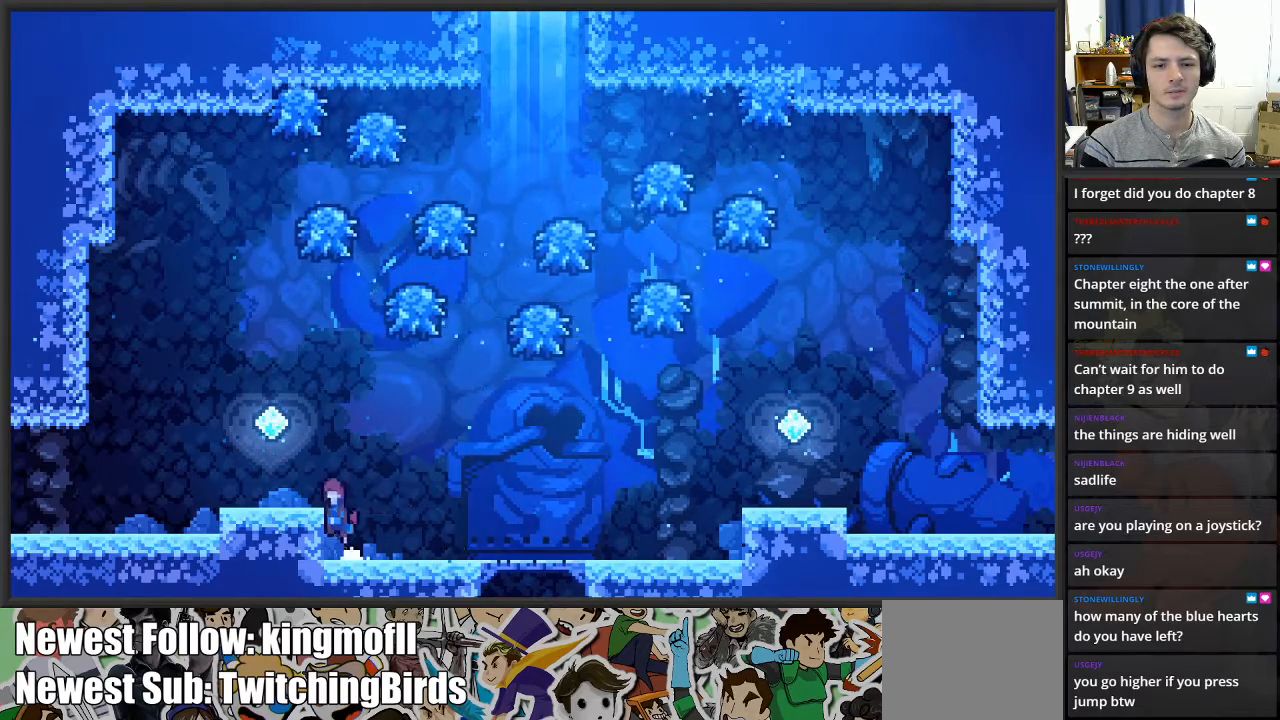
{"buttons": [], "left_stick": "up-right", "right_stick": "center", "events": [[400, "A", "up"], [417, "left_stick", "up-right"]]}
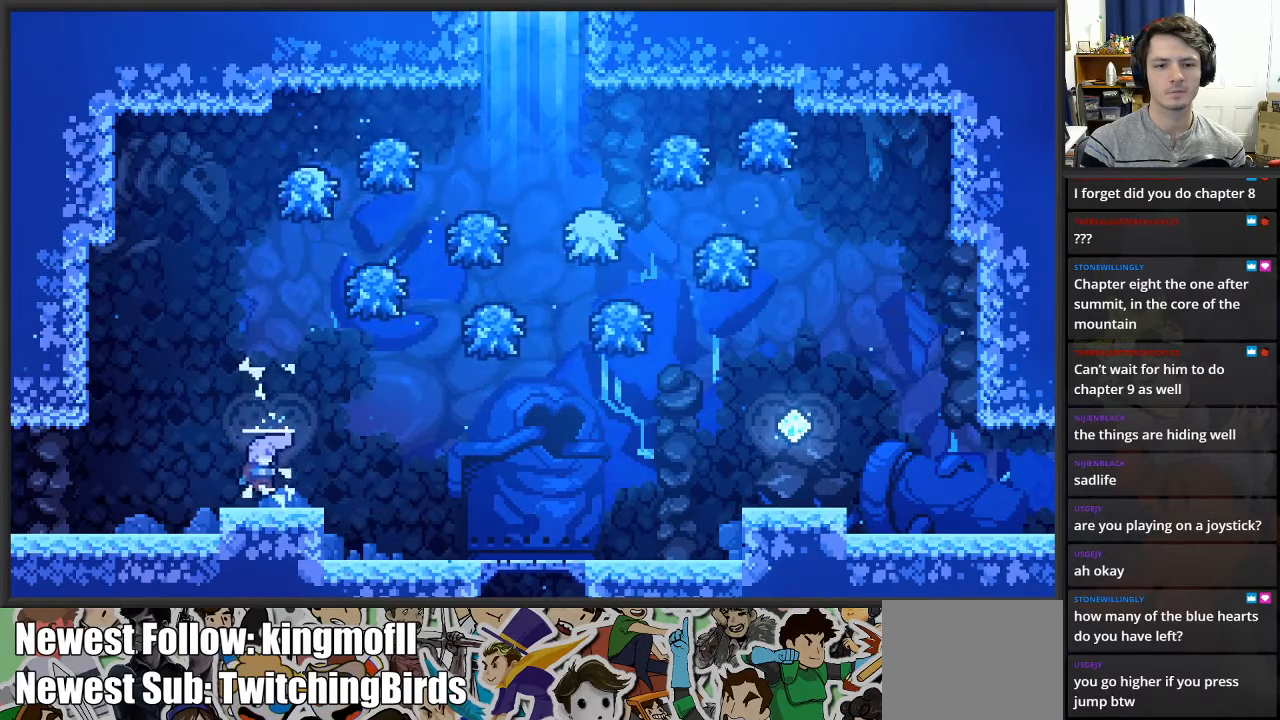
{"buttons": [], "left_stick": "right", "right_stick": "center", "events": [[133, "left_stick", "right"], [217, "A", "down"], [500, "A", "up"]]}
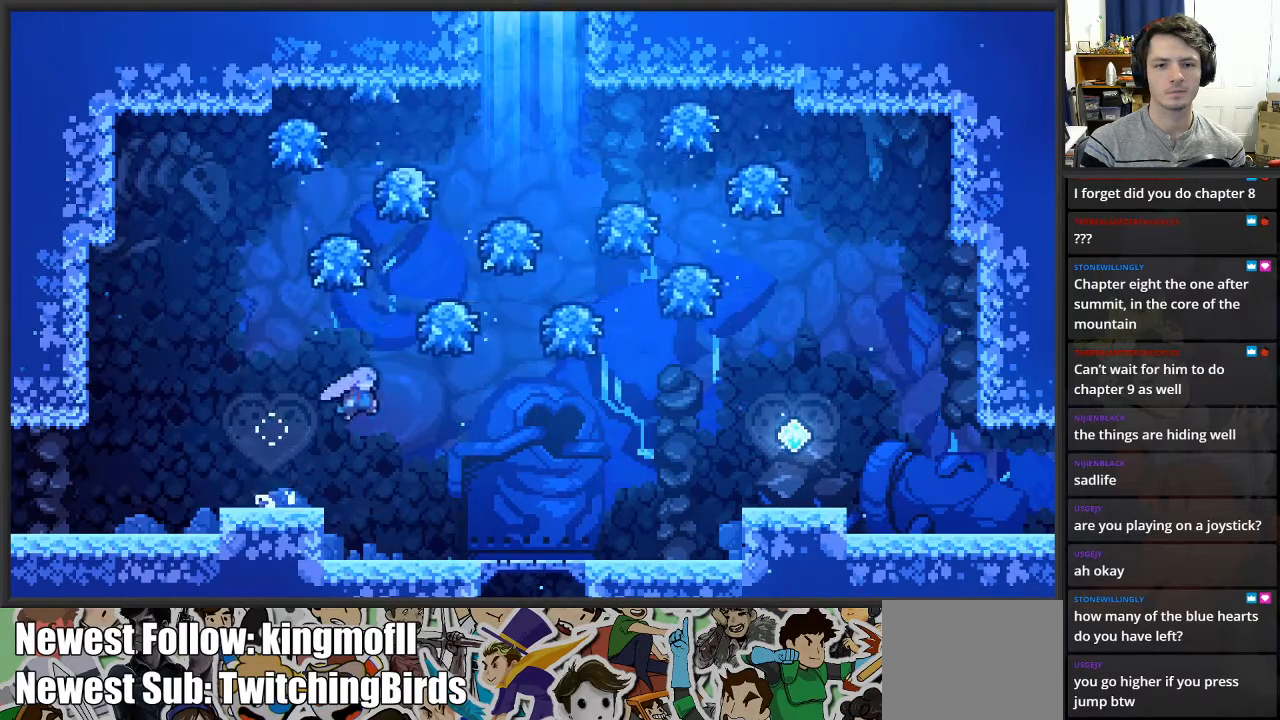
{"buttons": ["X"], "left_stick": "up", "right_stick": "center", "events": [[267, "X", "down"], [267, "left_stick", "up"]]}
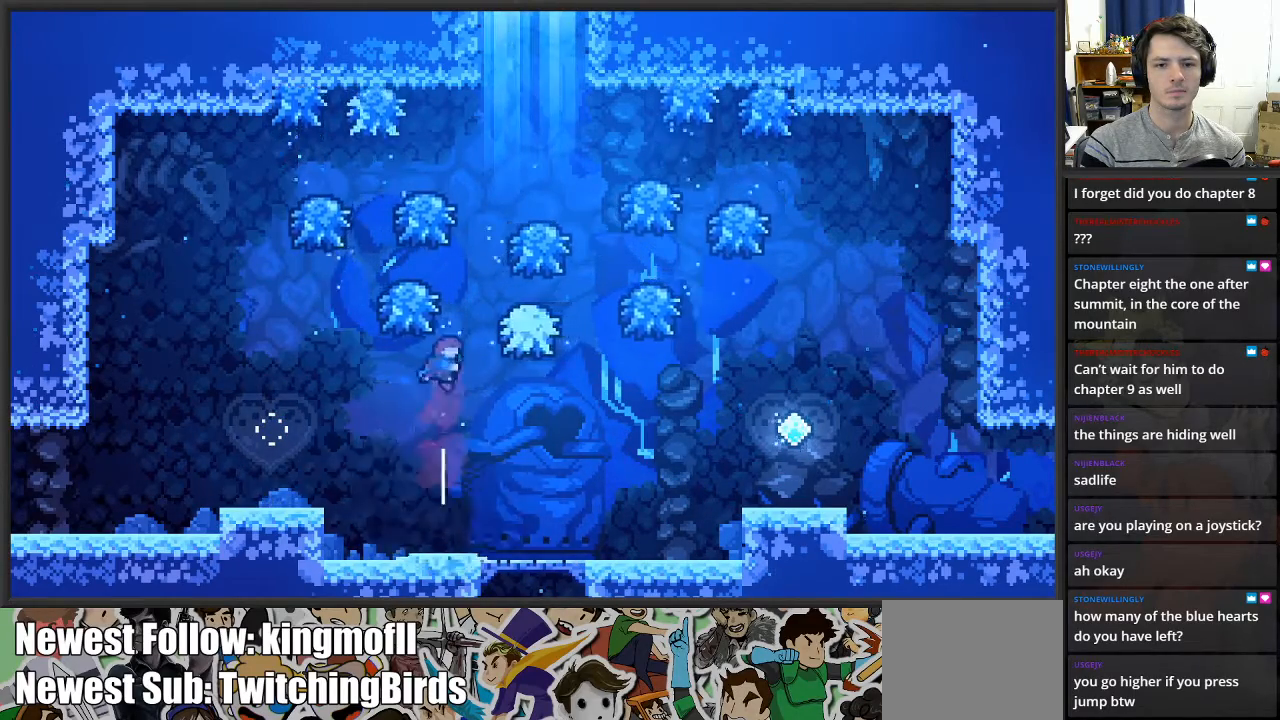
{"buttons": ["A"], "left_stick": "right", "right_stick": "center", "events": [[67, "left_stick", "up-right"], [133, "X", "up"], [183, "left_stick", "right"], [267, "A", "down"]]}
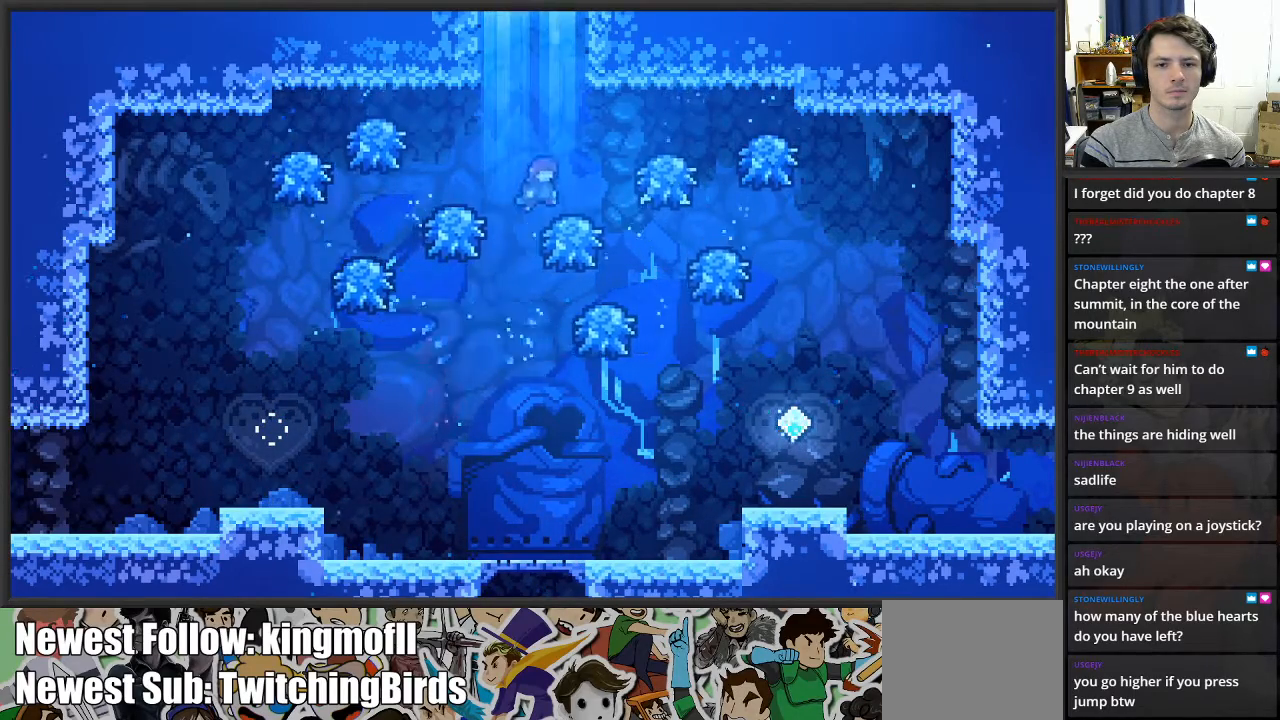
{"buttons": [], "left_stick": "up-left", "right_stick": "center", "events": [[150, "left_stick", "up"], [167, "A", "up"], [300, "left_stick", "up-left"]]}